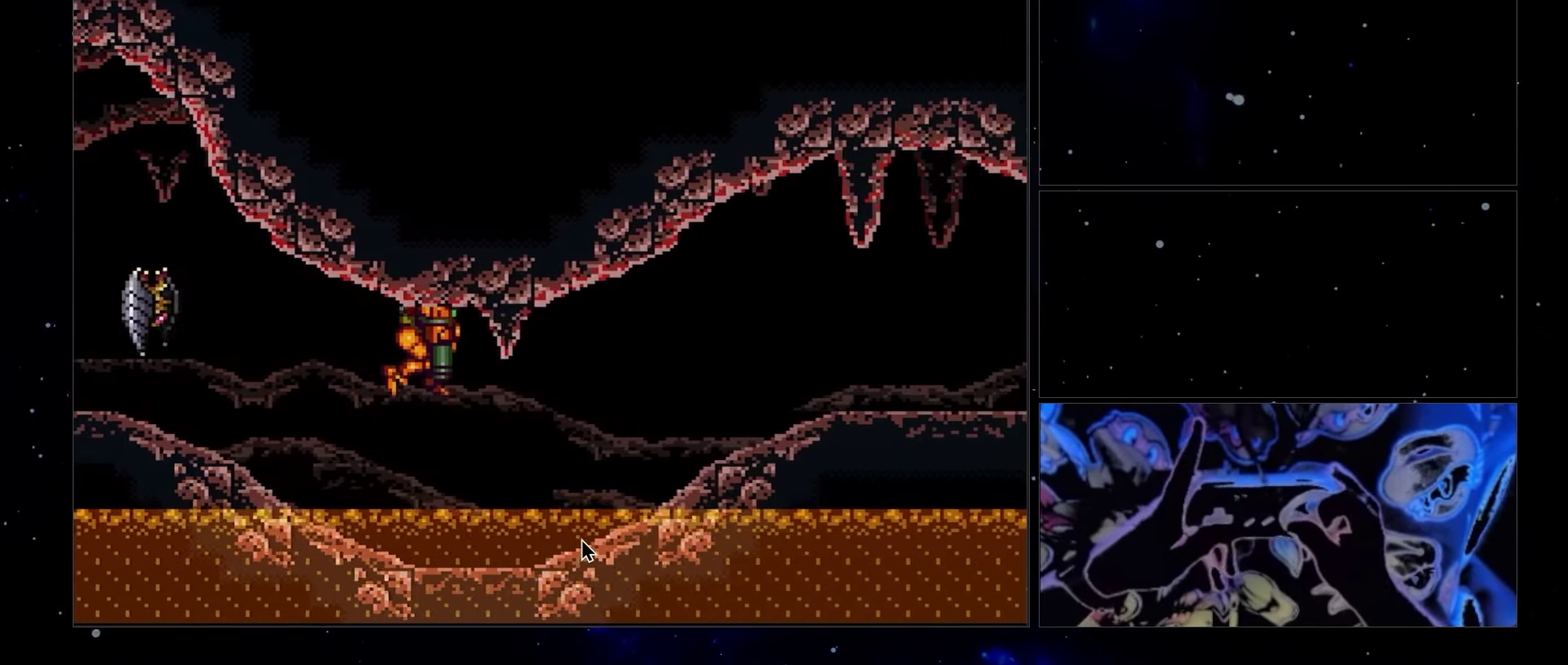
Gameplay with a controller (Nintendo layout); each line is a JSON object with the inputs held at the frame after it. "events" lists button and stick changes between this image and that frame as [ms after this image, input, new state], when the widget could be followed in between. Not read: L3 R3.
{"buttons": ["A", "B", "DPAD_DOWN", "DPAD_RIGHT"], "events": [[17, "DPAD_DOWN", "up"], [400, "DPAD_DOWN", "down"], [400, "DPAD_RIGHT", "down"]]}
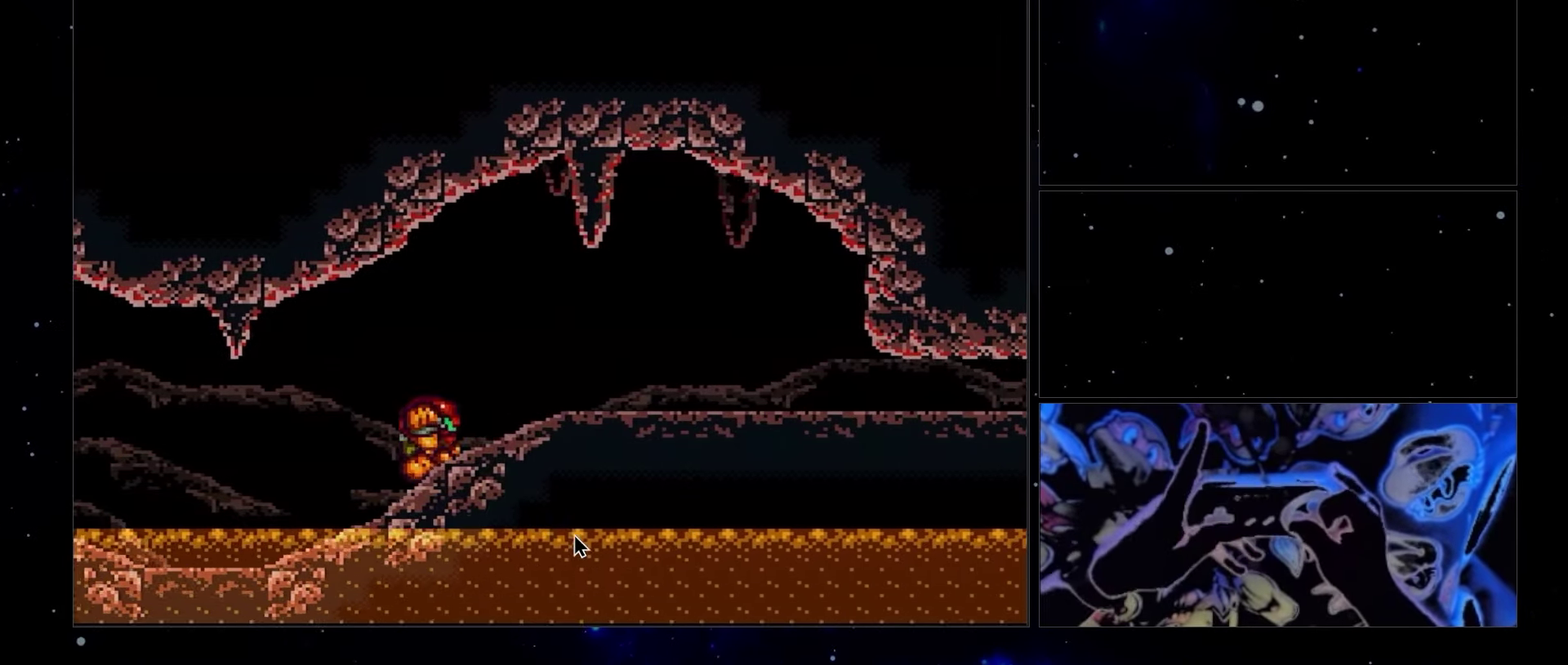
{"buttons": ["A", "DPAD_RIGHT"], "events": [[267, "B", "up"], [267, "DPAD_DOWN", "up"]]}
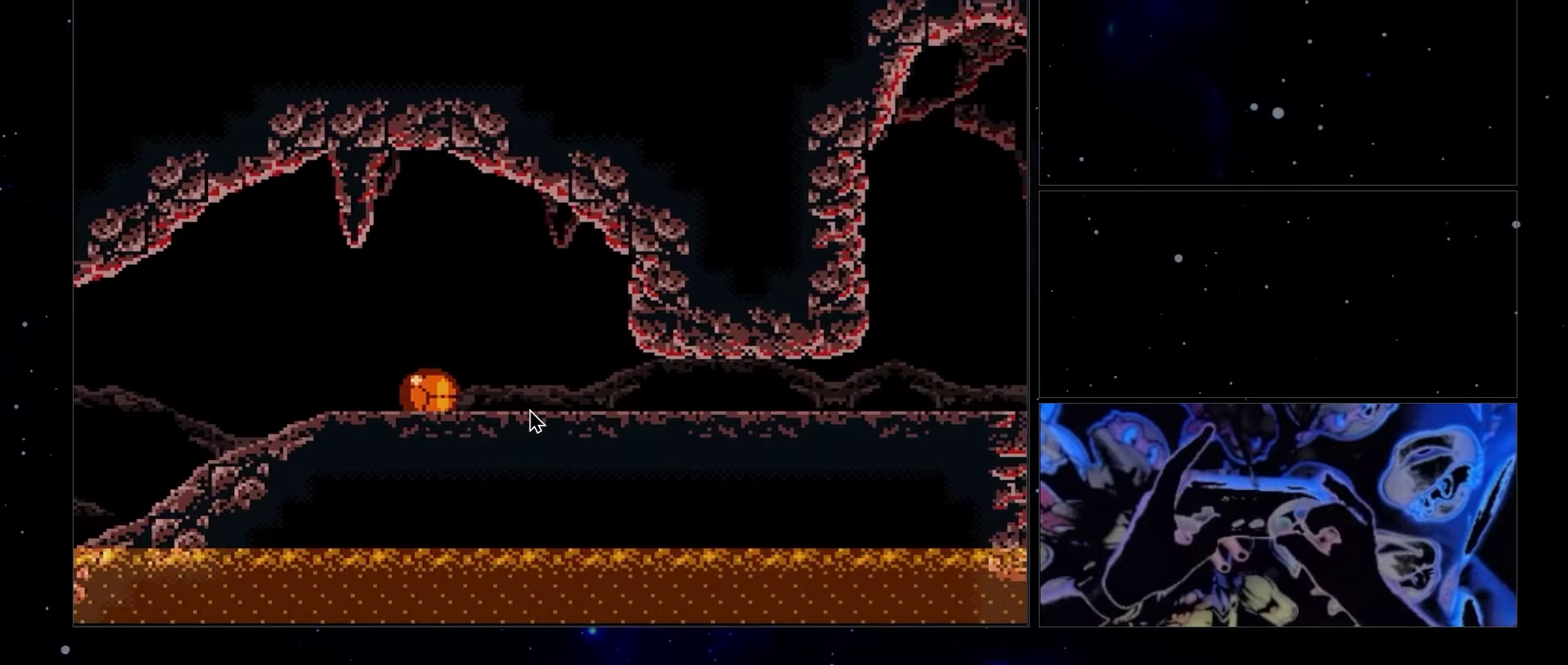
{"buttons": ["A", "DPAD_RIGHT"], "events": []}
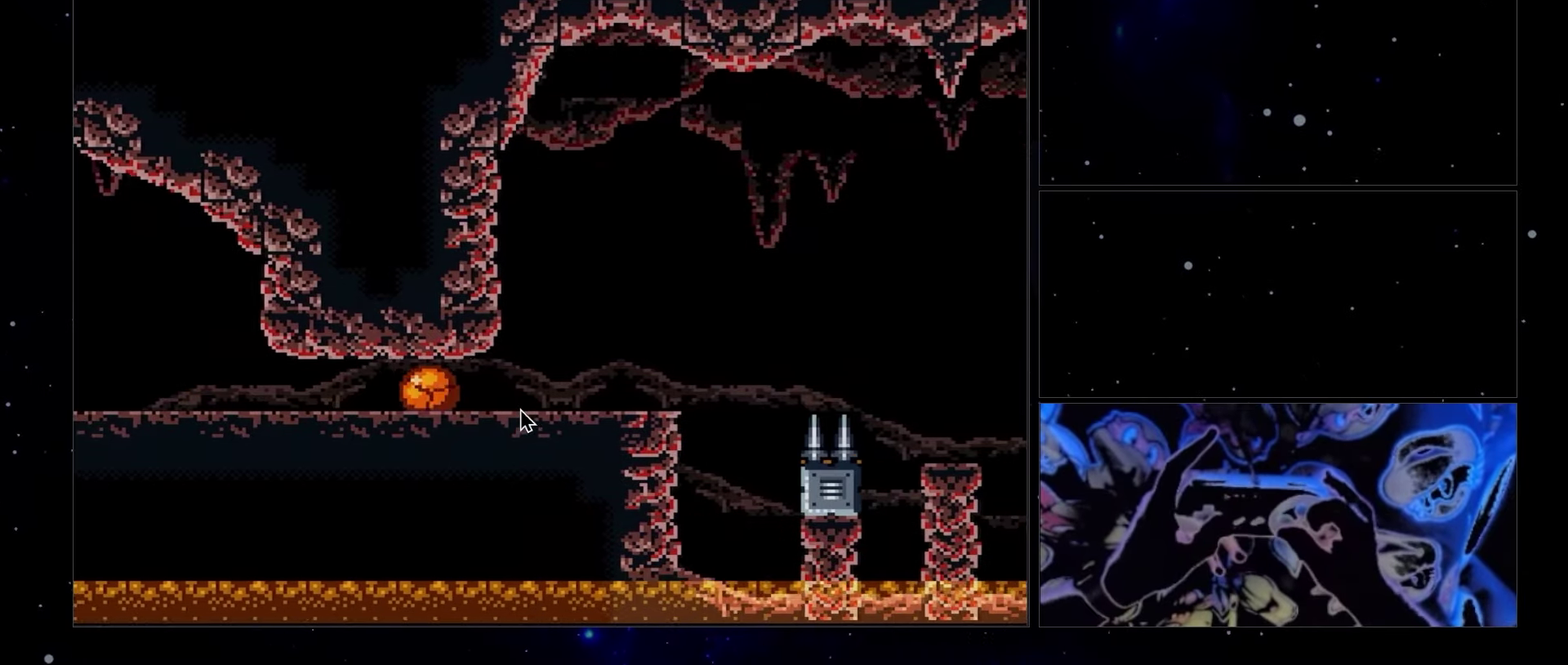
{"buttons": ["A"], "events": [[150, "DPAD_RIGHT", "up"]]}
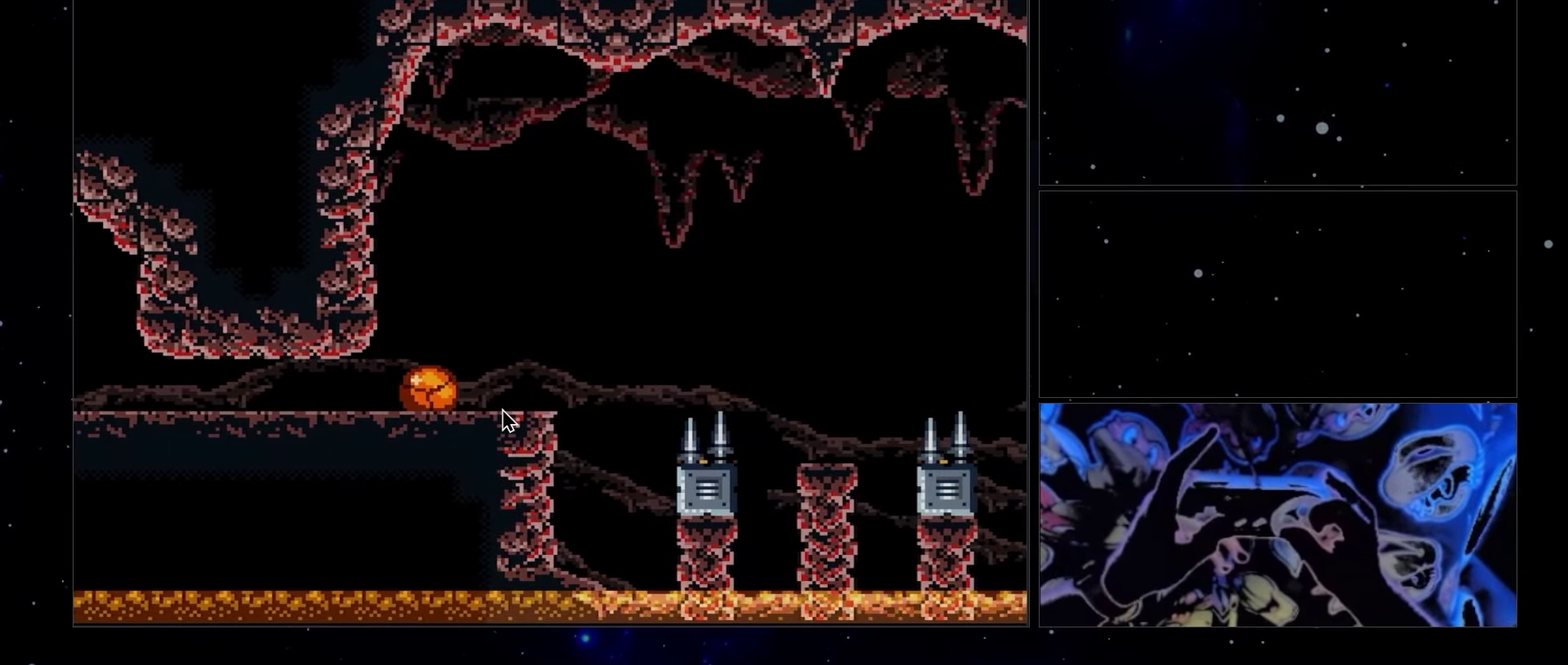
{"buttons": ["A", "DPAD_RIGHT"], "events": [[217, "DPAD_RIGHT", "down"], [300, "B", "down"], [450, "B", "up"]]}
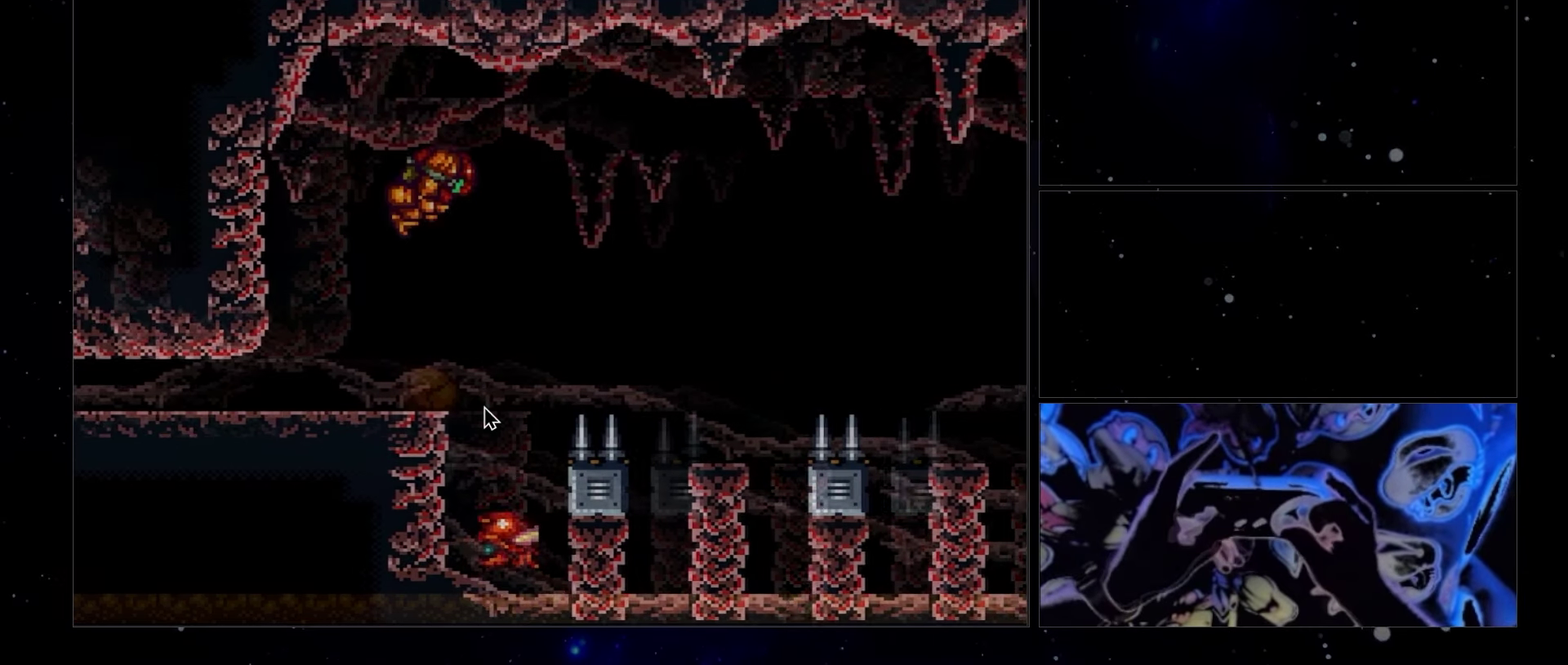
{"buttons": ["A", "B", "DPAD_RIGHT"], "events": [[83, "B", "down"]]}
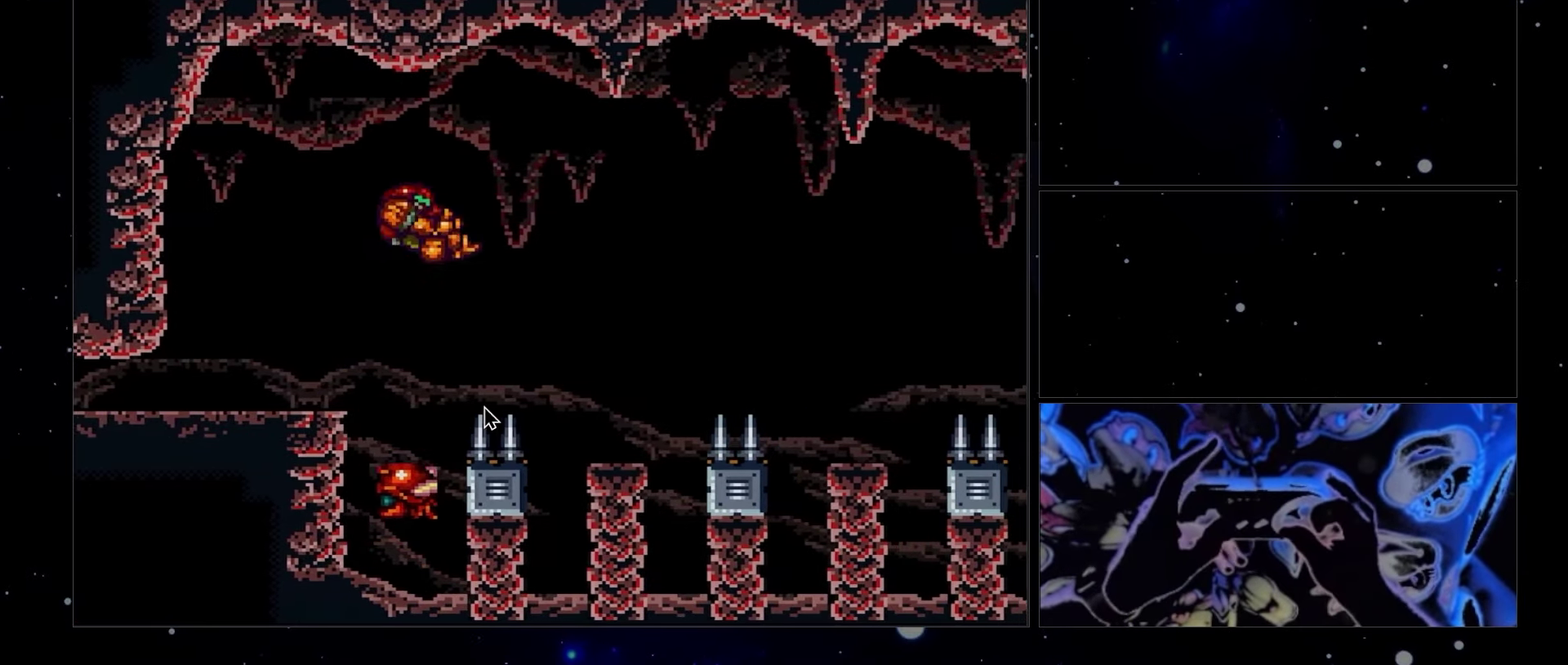
{"buttons": ["A", "B"], "events": [[117, "DPAD_RIGHT", "up"], [317, "DPAD_LEFT", "down"], [417, "DPAD_LEFT", "up"]]}
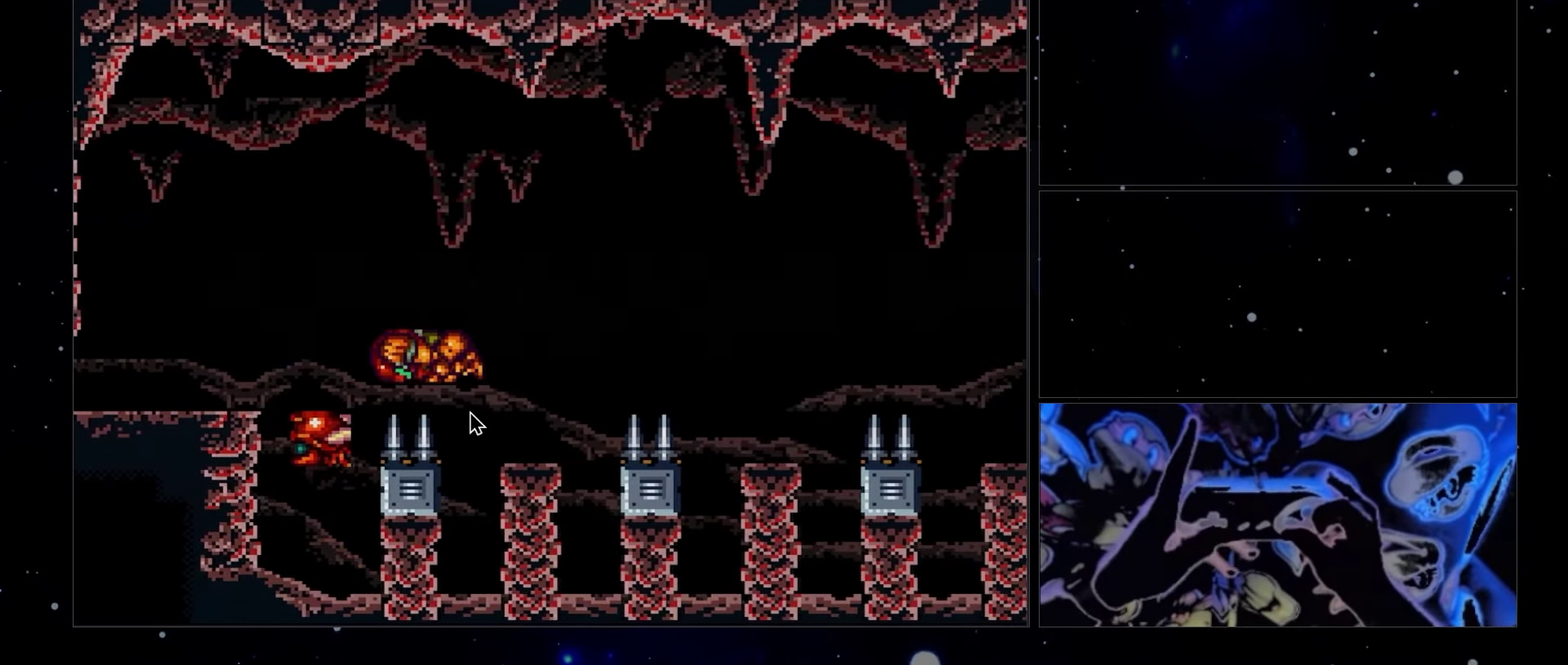
{"buttons": ["A", "B", "DPAD_RIGHT"], "events": [[83, "DPAD_RIGHT", "down"]]}
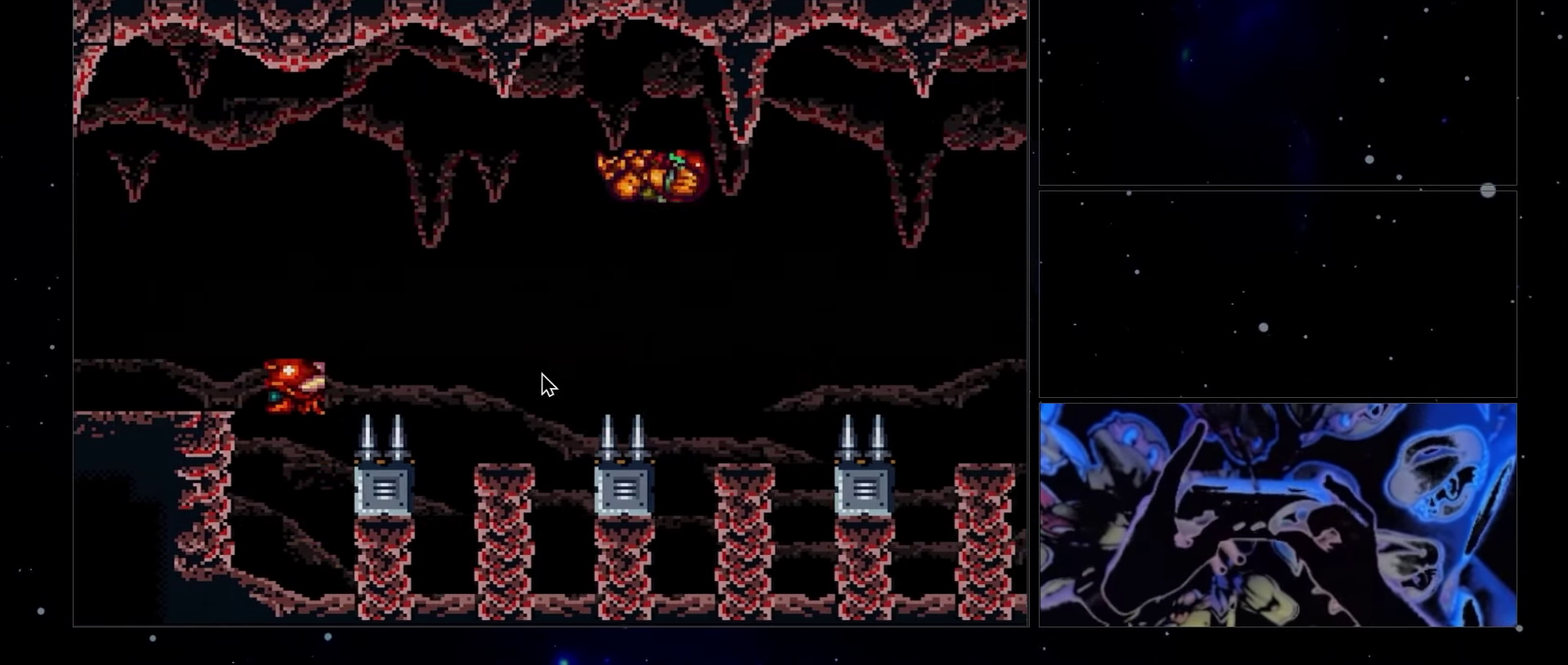
{"buttons": ["A", "B", "DPAD_RIGHT"], "events": []}
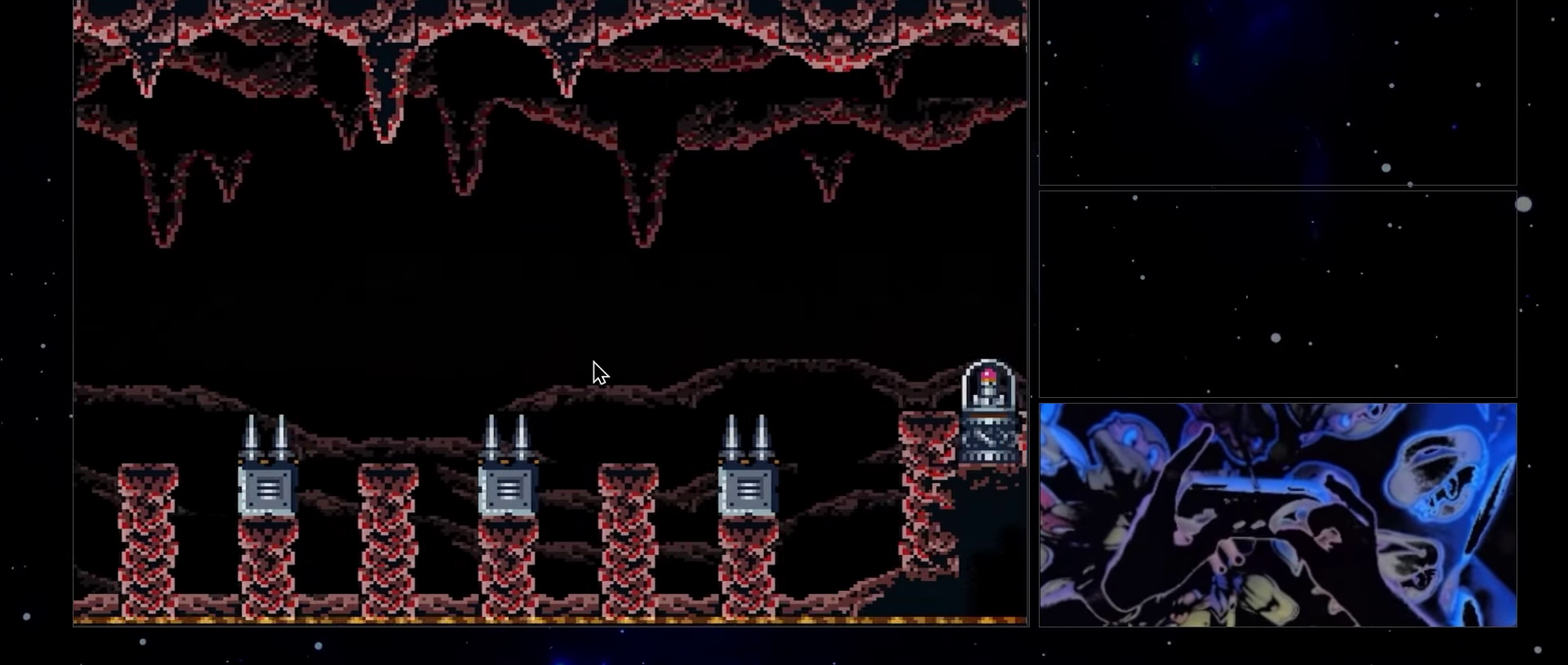
{"buttons": ["A", "B", "DPAD_RIGHT"], "events": []}
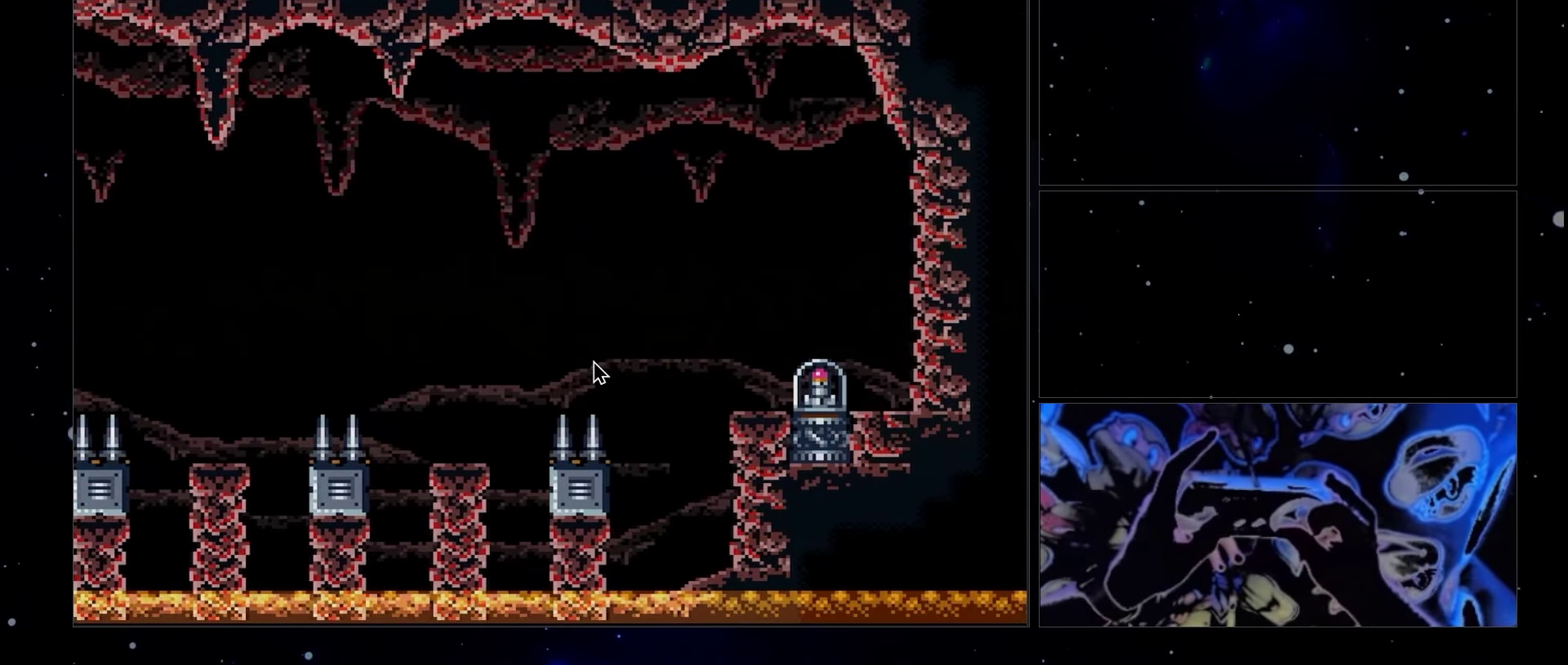
{"buttons": ["A", "B", "DPAD_RIGHT"], "events": []}
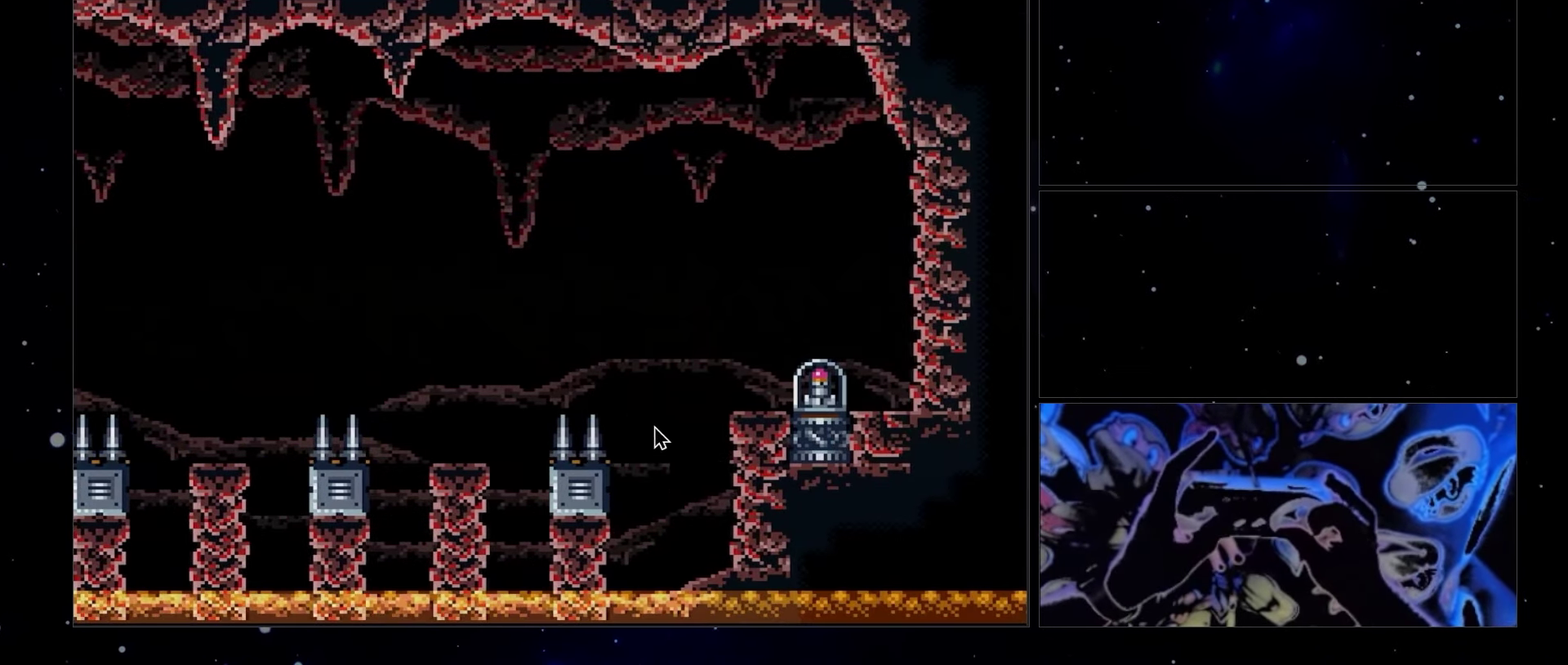
{"buttons": ["A", "B", "DPAD_RIGHT"], "events": []}
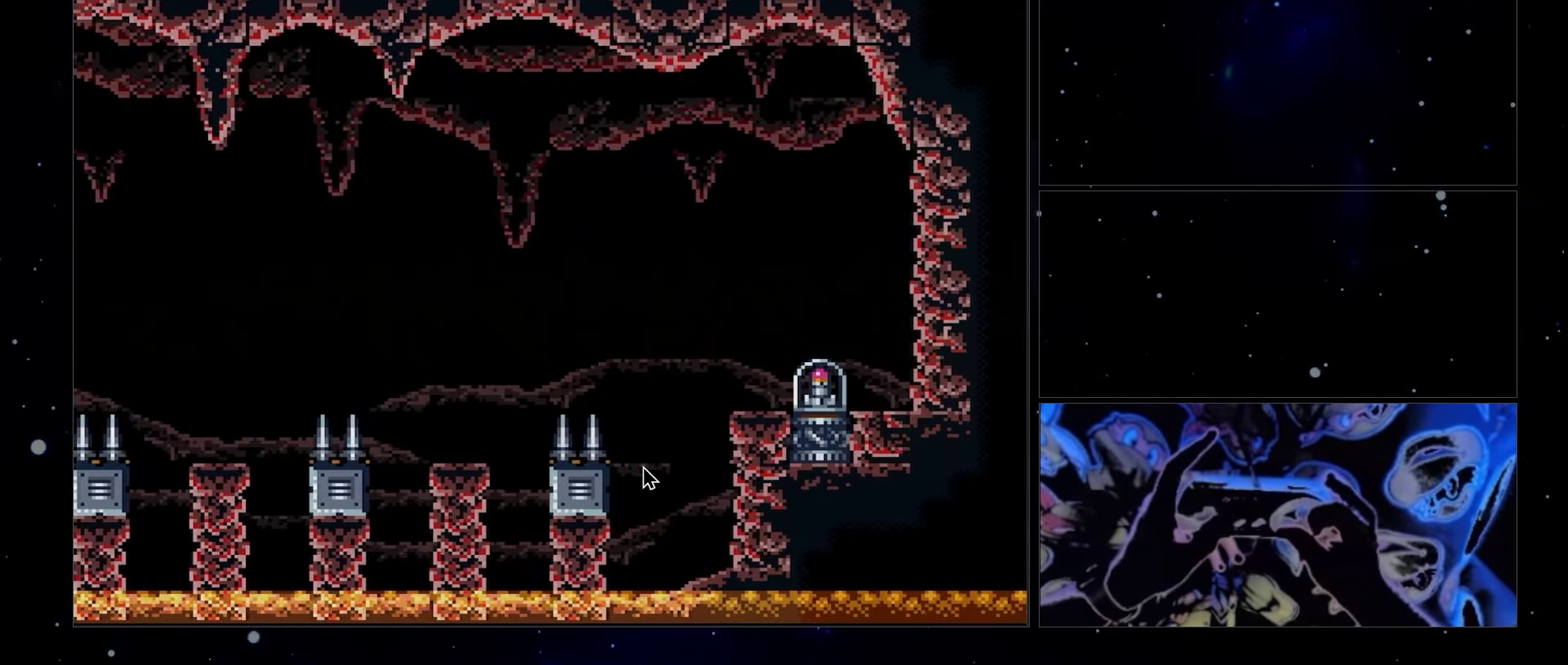
{"buttons": ["A", "B", "DPAD_RIGHT"], "events": []}
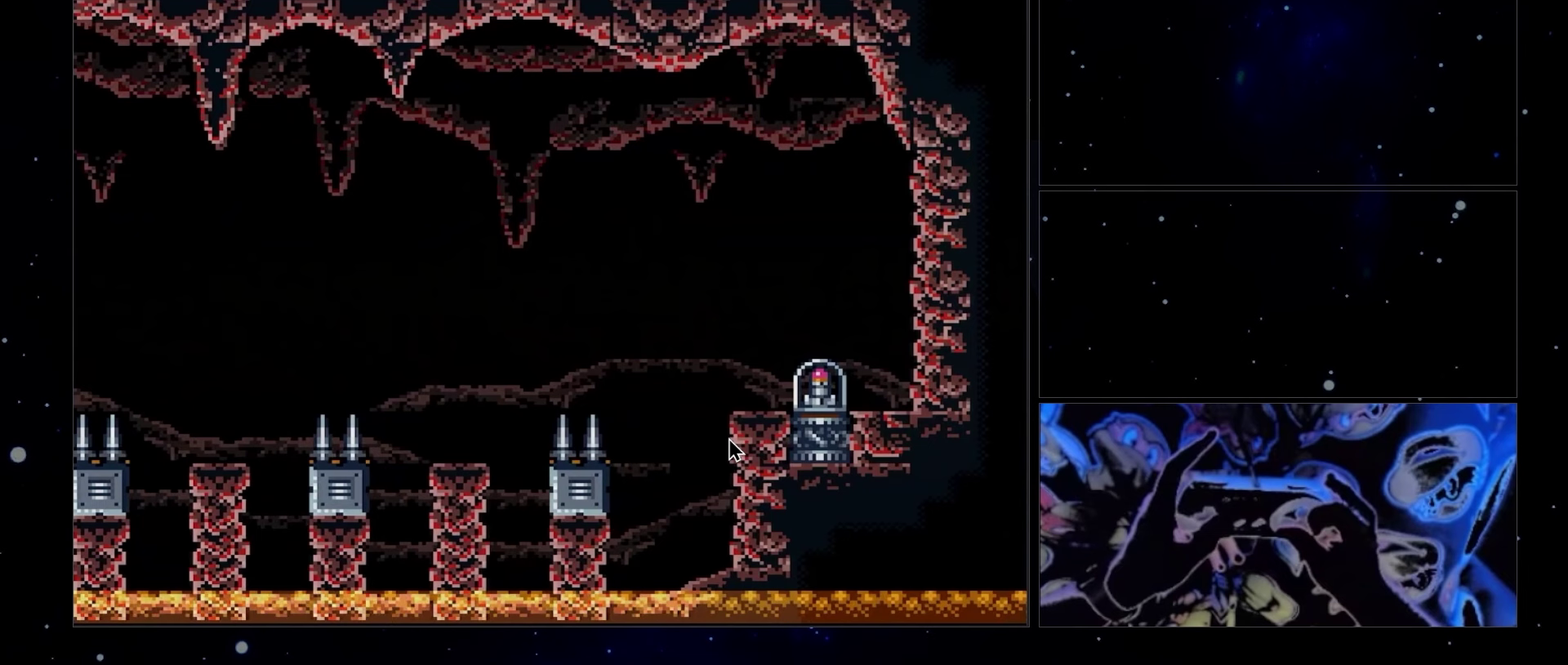
{"buttons": ["A", "B", "DPAD_RIGHT"], "events": []}
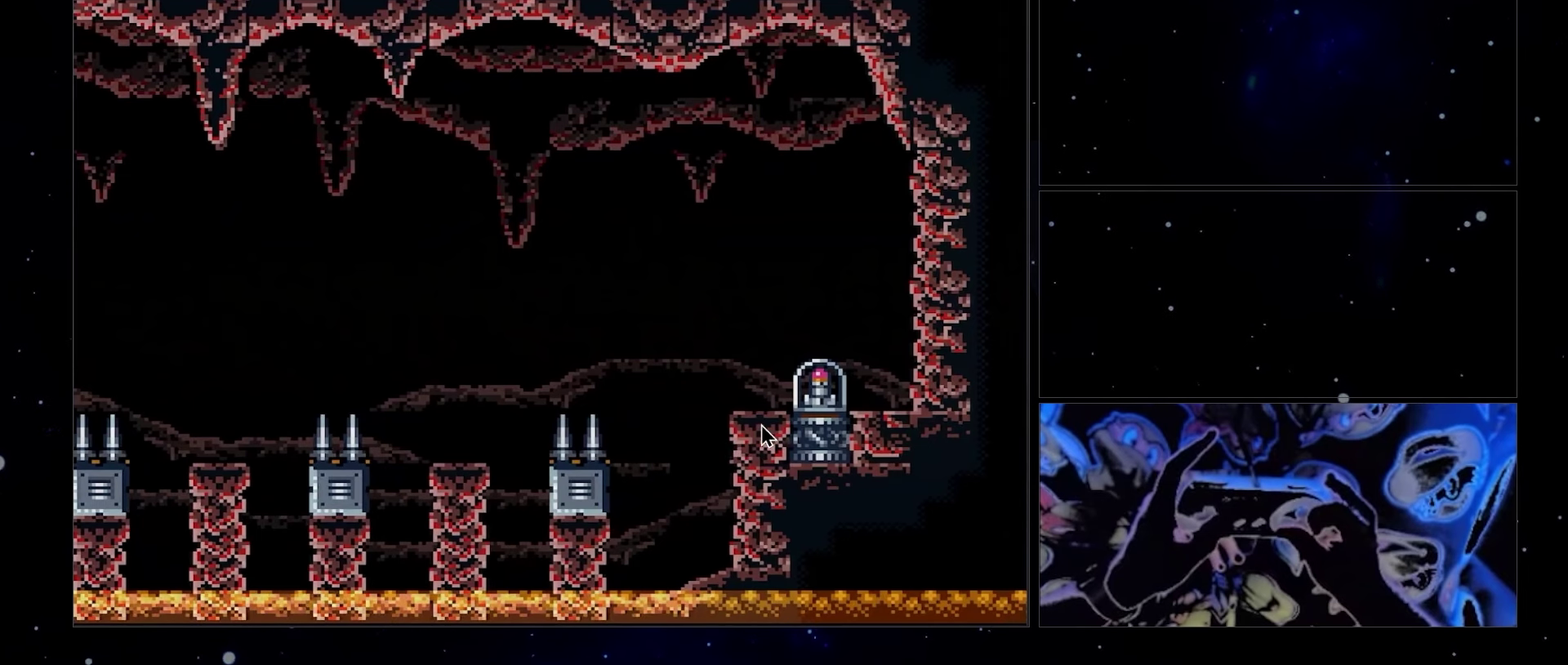
{"buttons": ["A", "B", "DPAD_RIGHT"], "events": []}
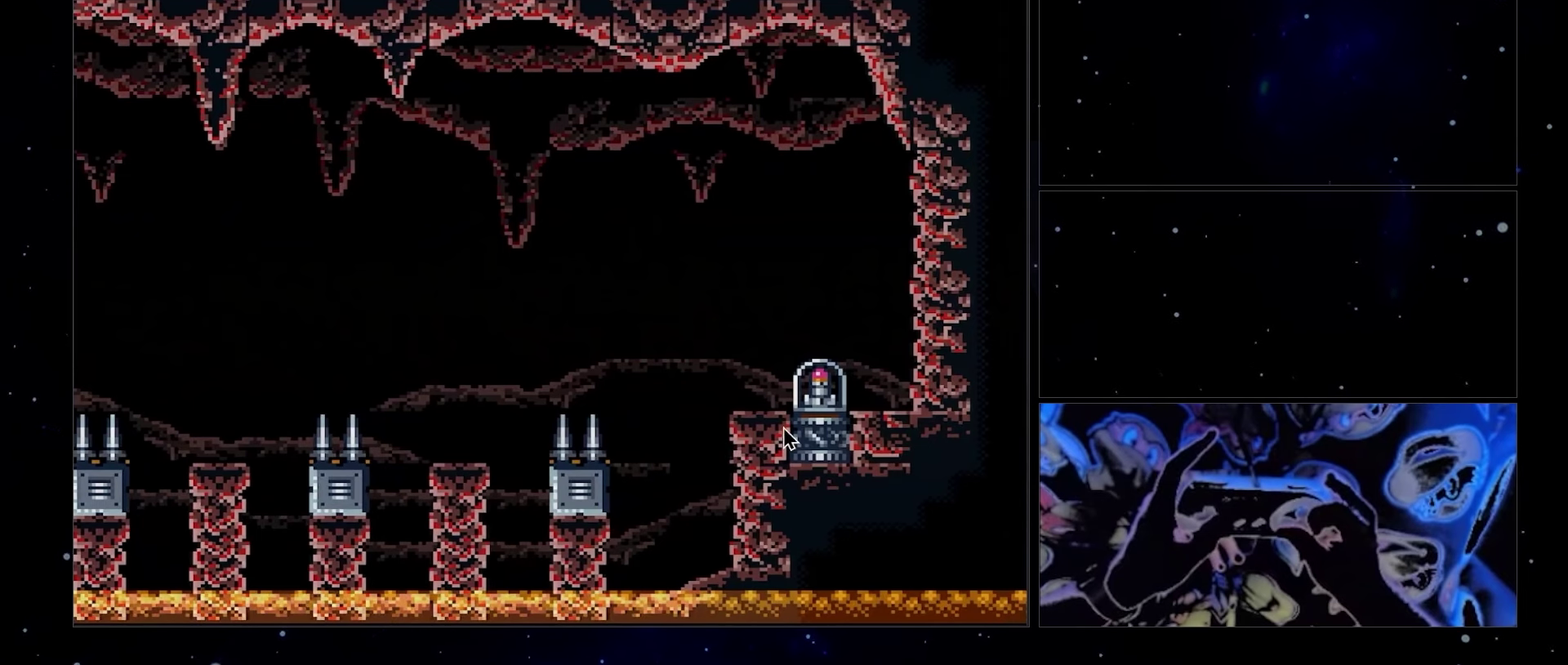
{"buttons": ["A", "B", "DPAD_RIGHT"], "events": []}
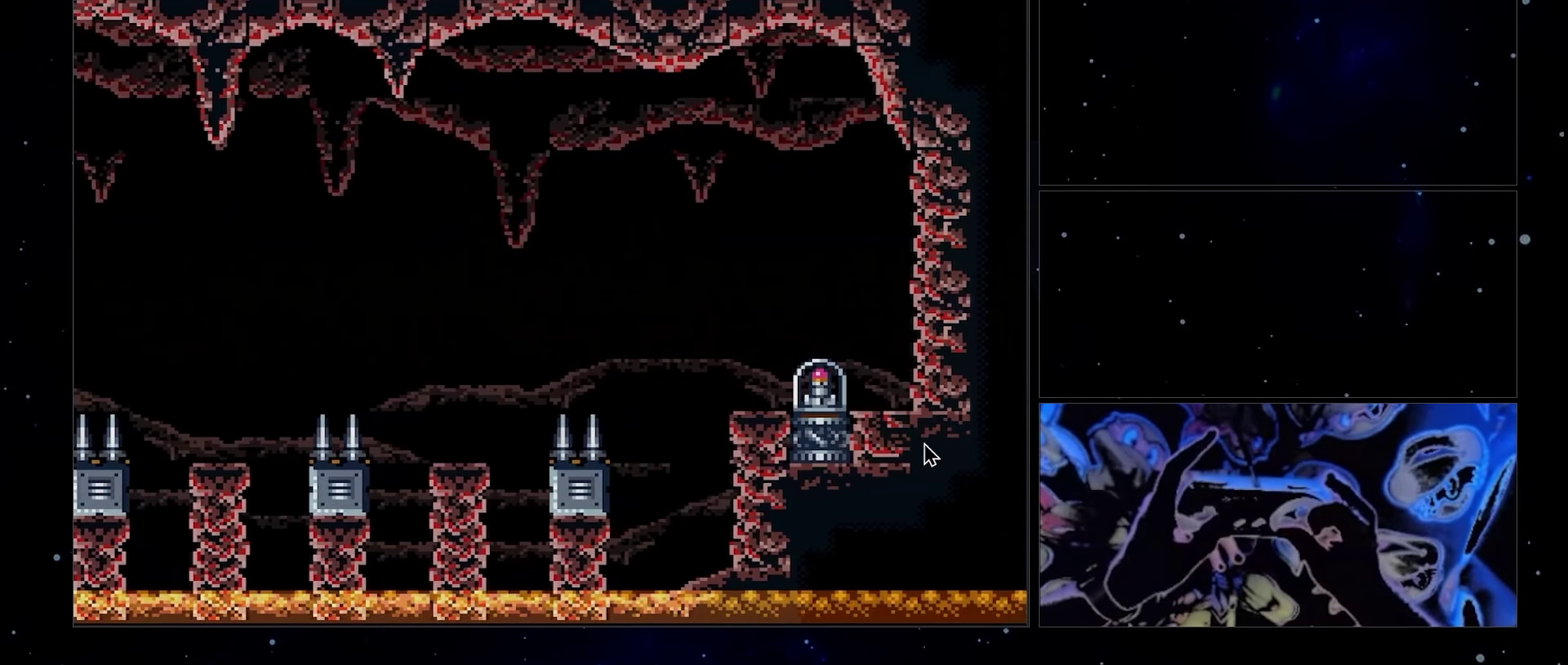
{"buttons": ["A", "B", "DPAD_RIGHT"], "events": []}
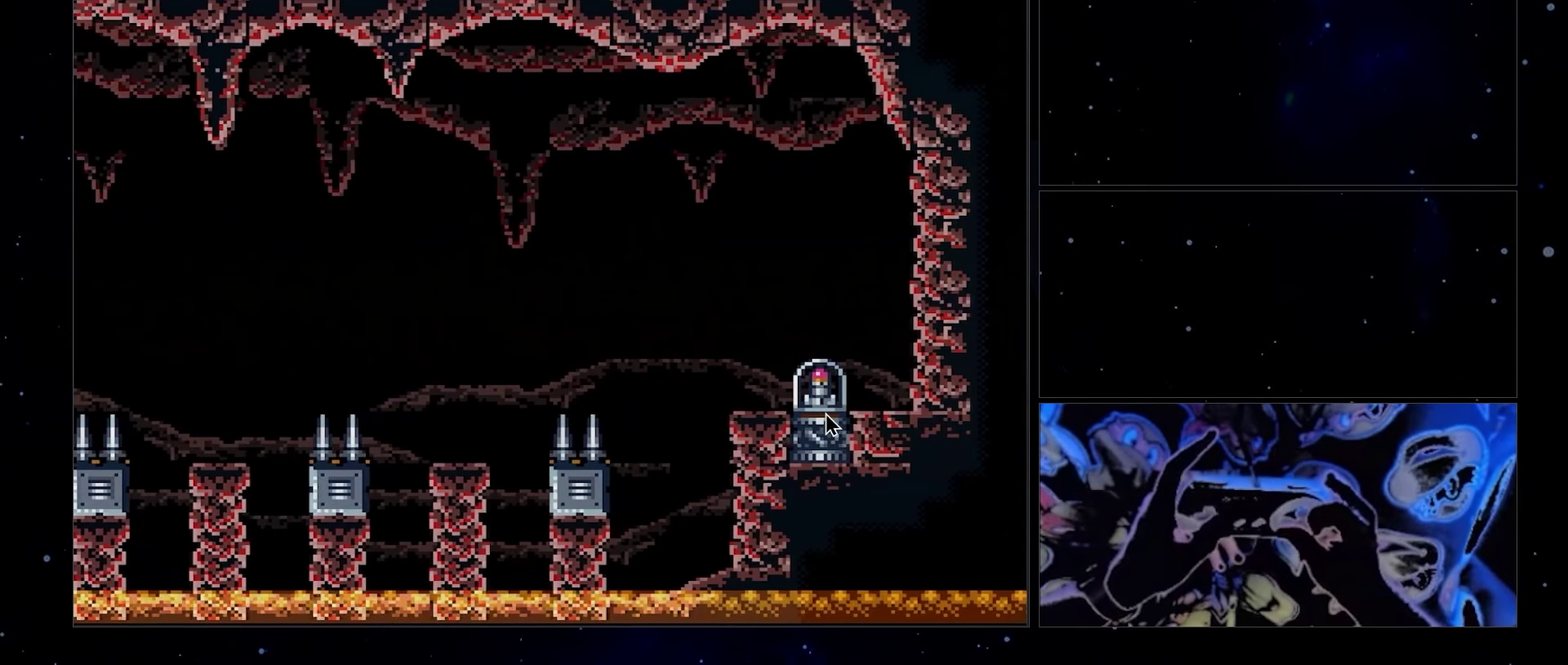
{"buttons": ["A", "B", "DPAD_RIGHT"], "events": []}
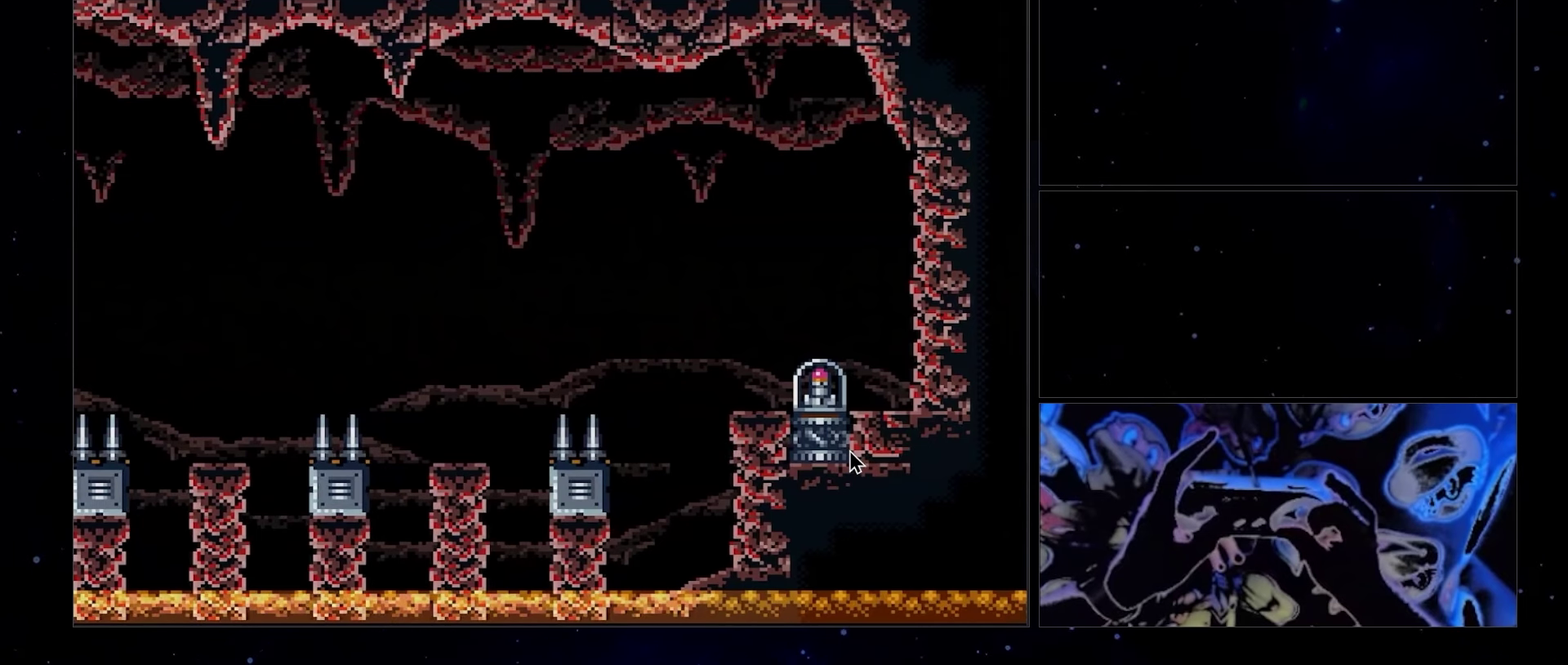
{"buttons": ["A", "B", "DPAD_RIGHT"], "events": []}
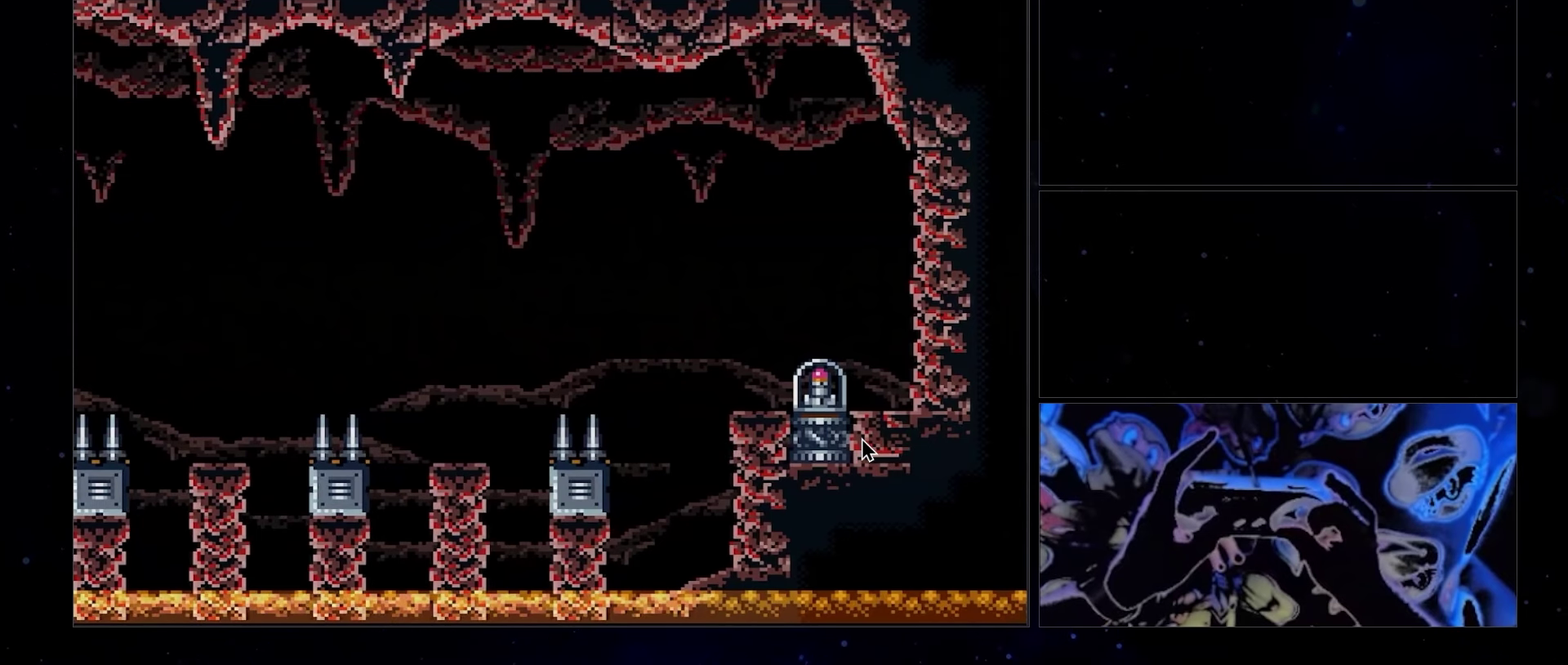
{"buttons": ["A", "B", "DPAD_RIGHT"], "events": []}
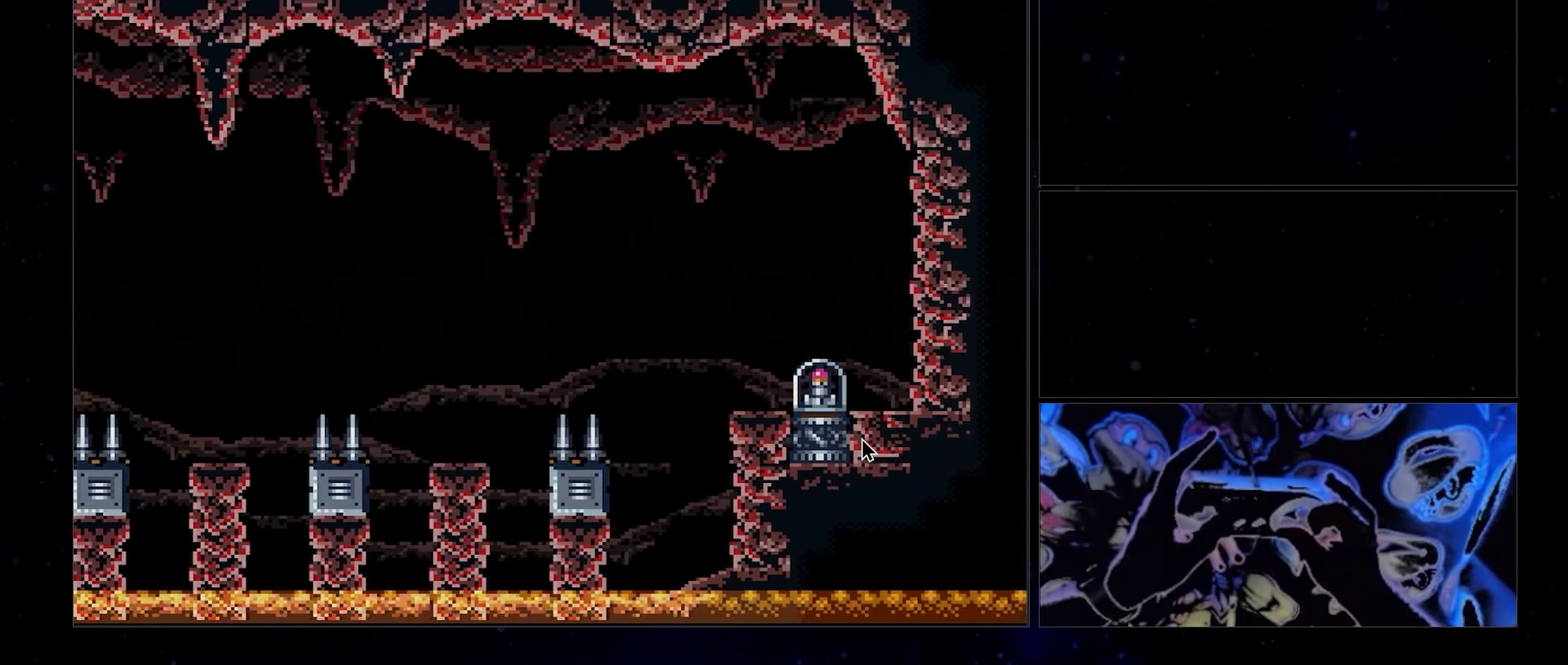
{"buttons": ["A", "B", "DPAD_RIGHT"], "events": []}
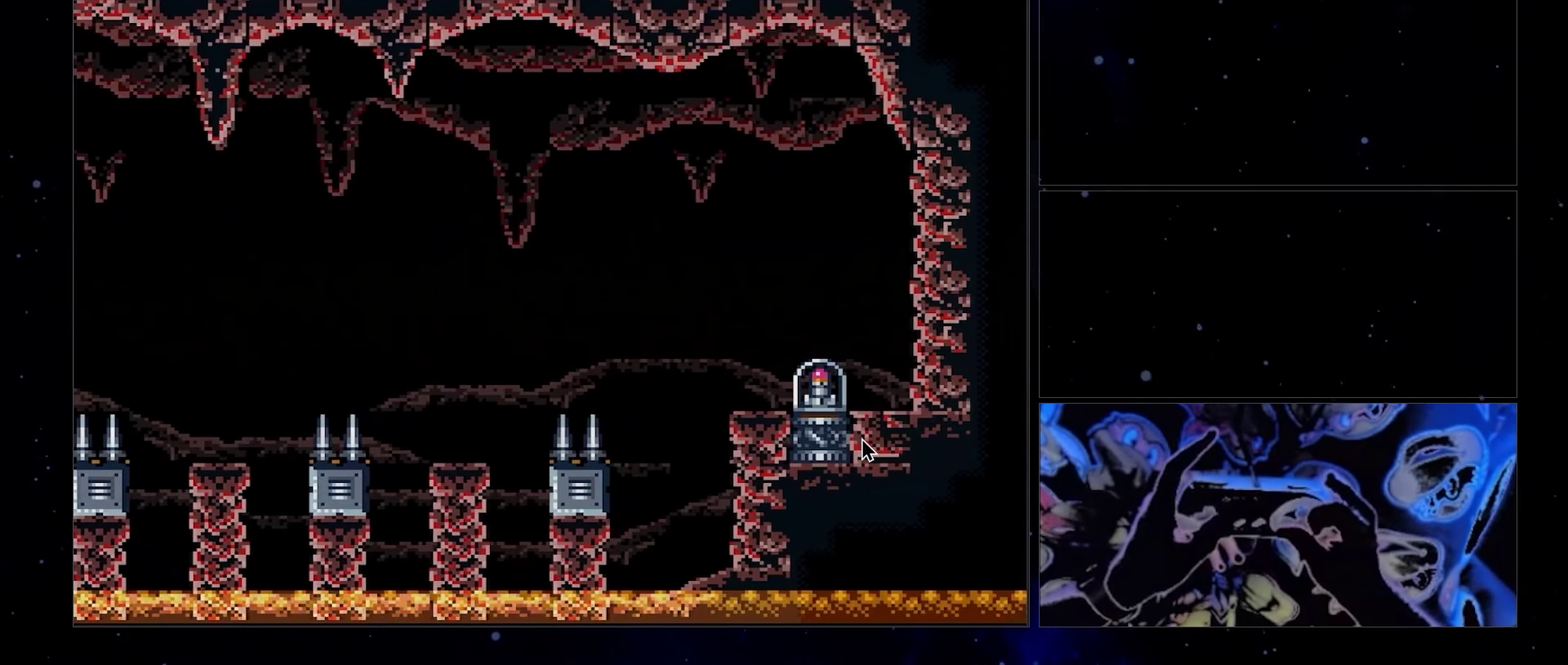
{"buttons": ["A", "B", "DPAD_RIGHT"], "events": []}
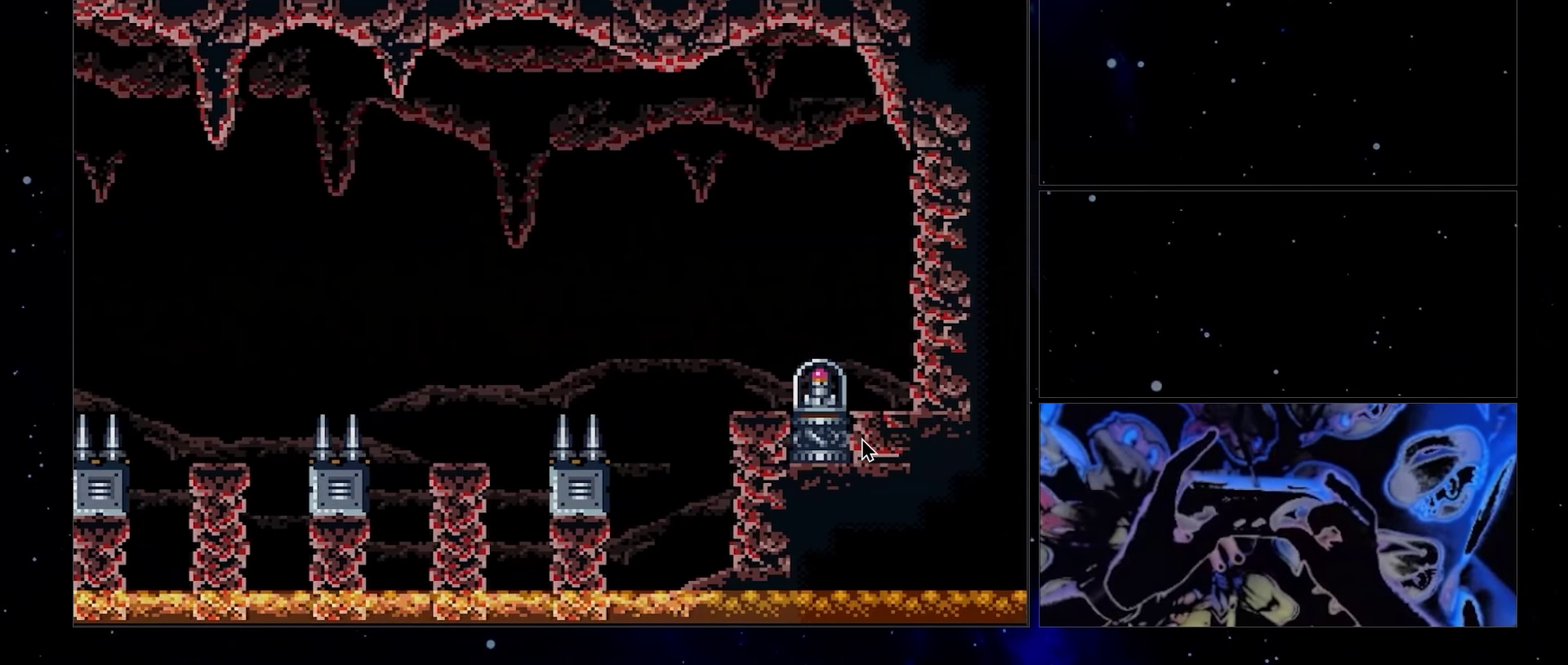
{"buttons": ["A", "B", "DPAD_RIGHT"], "events": []}
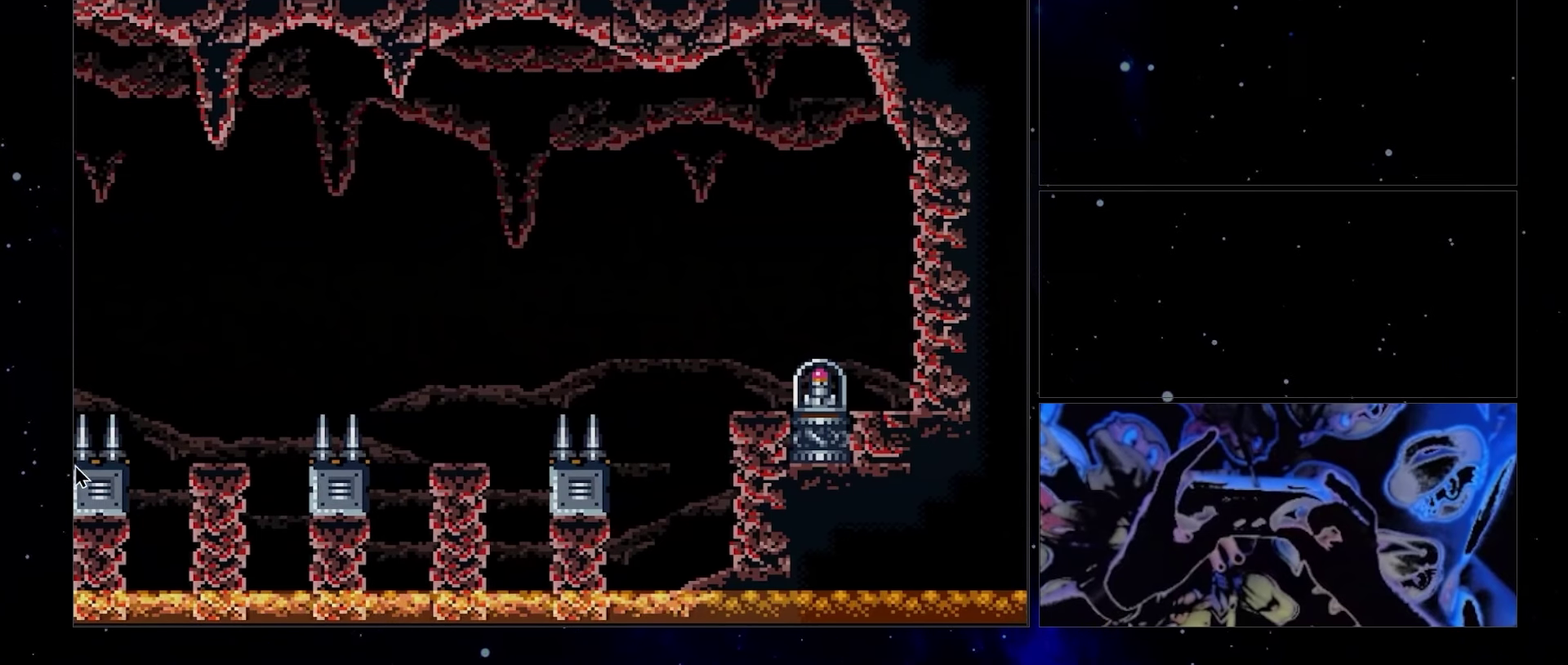
{"buttons": ["A", "B", "DPAD_RIGHT"], "events": []}
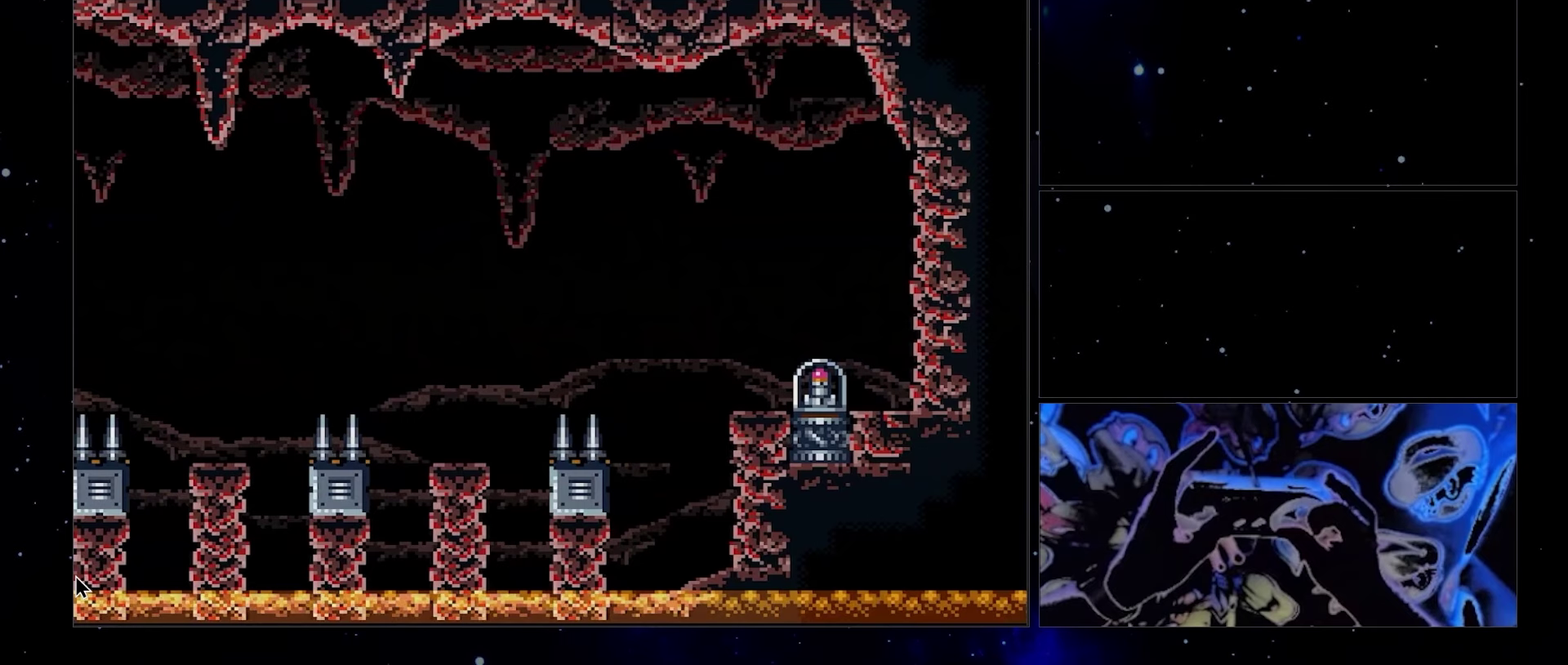
{"buttons": ["A", "B", "DPAD_RIGHT"], "events": []}
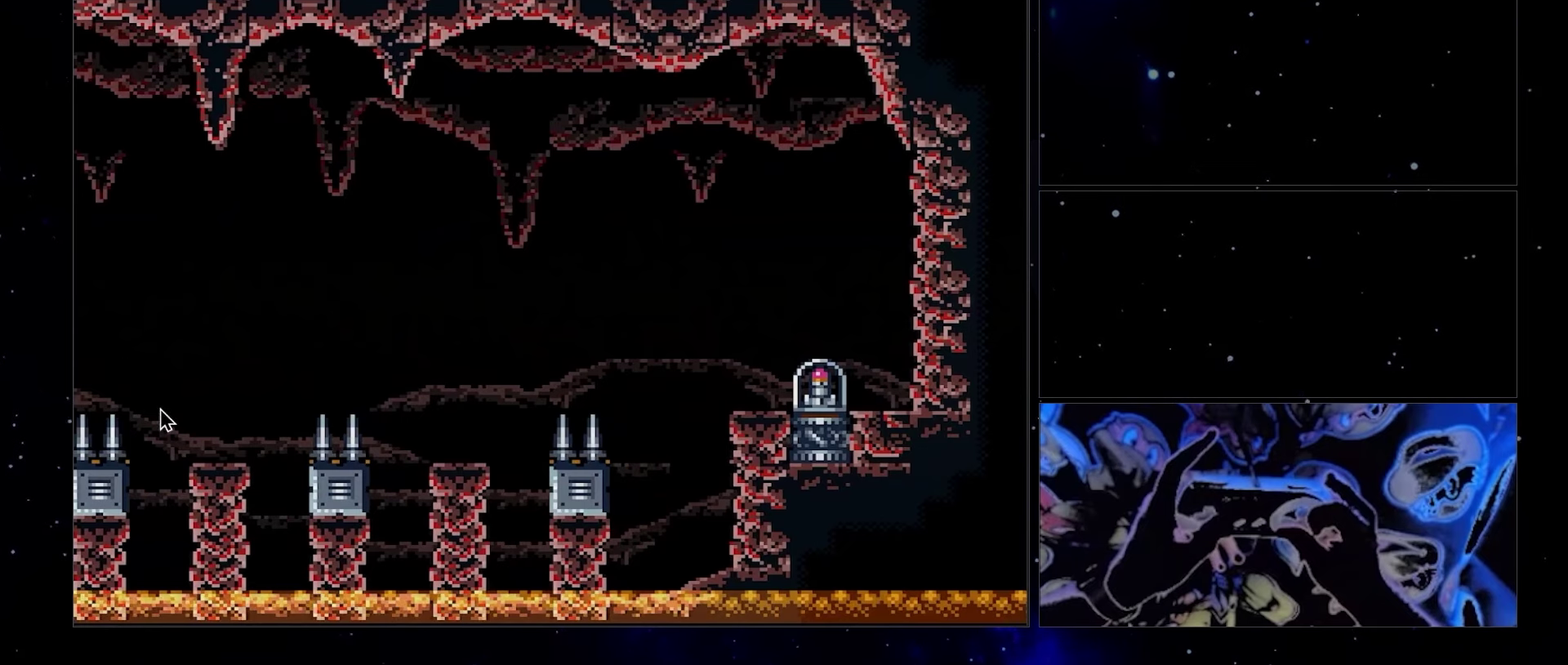
{"buttons": ["A", "B", "DPAD_RIGHT"], "events": []}
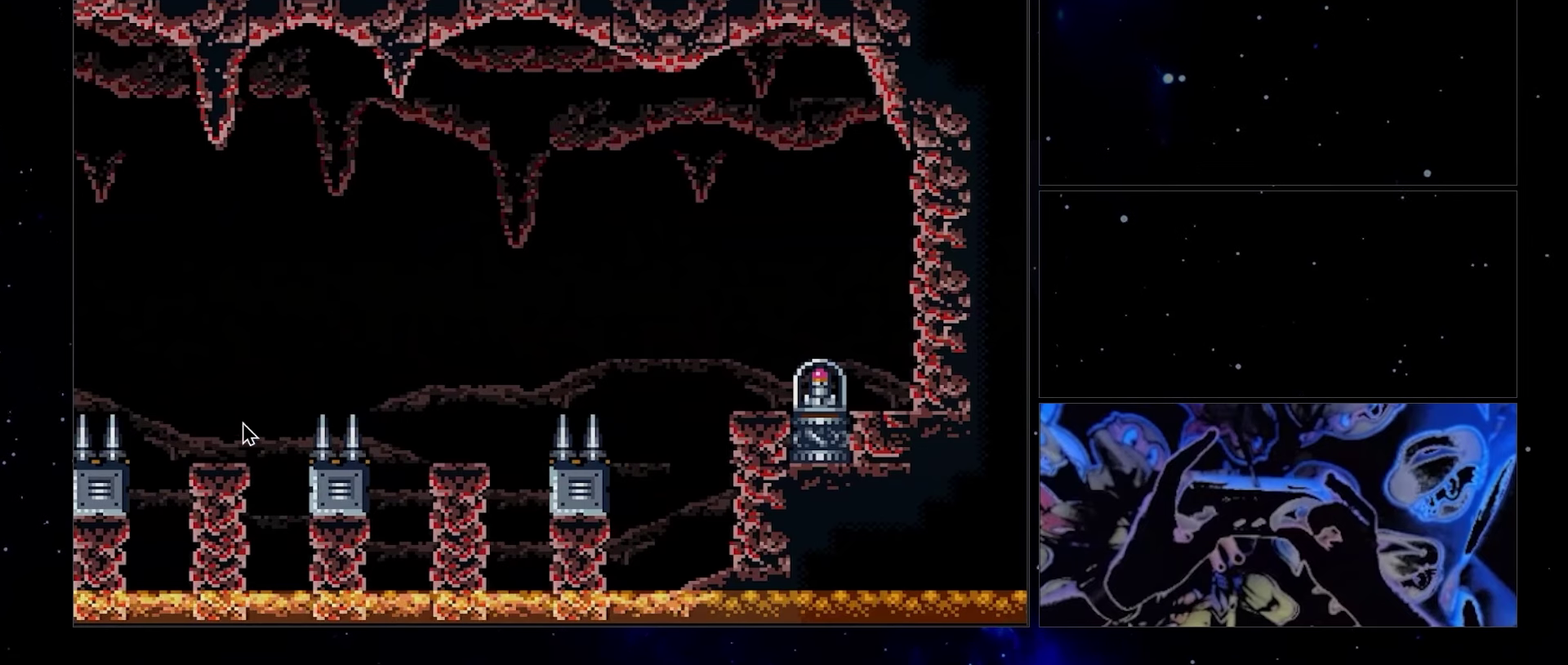
{"buttons": ["A", "B", "DPAD_RIGHT"], "events": []}